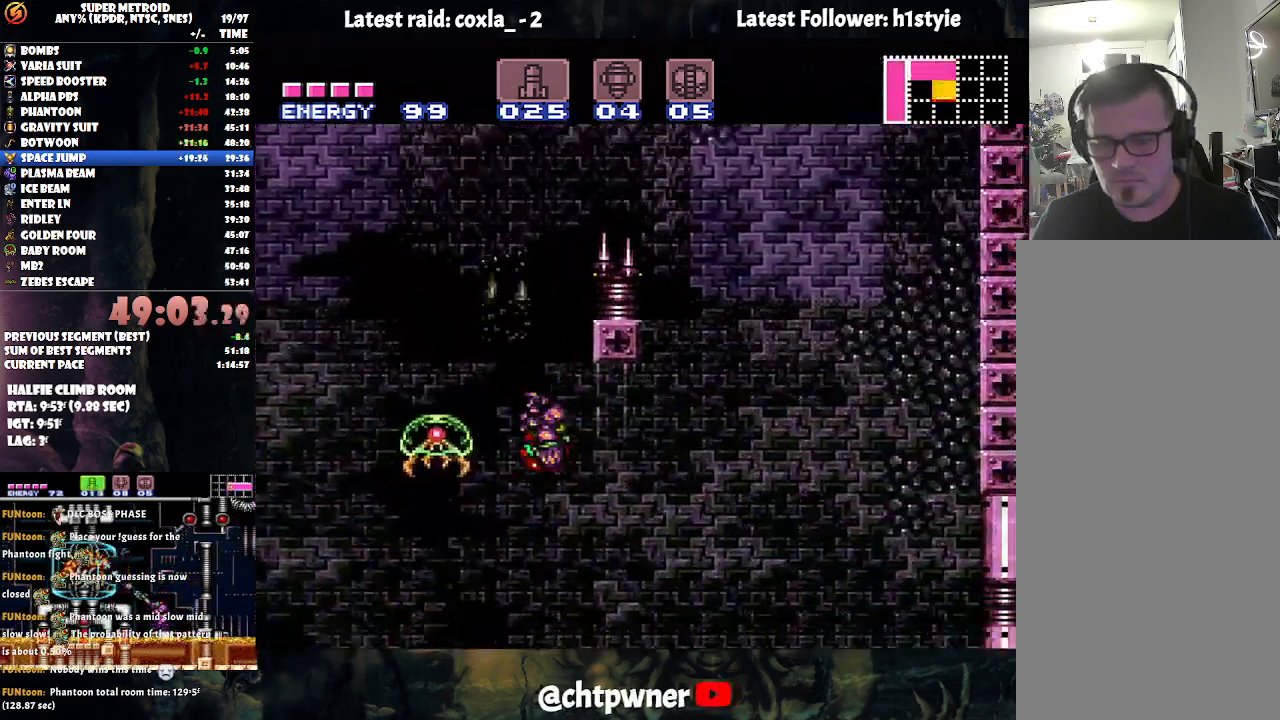
Gameplay with a controller (Nintendo layout); each line is a JSON object with the inputs held at the frame after it. "events" lists button and stick changes between this image and that frame as [ms after this image, input, new state], when the widget could be followed in between. Not read: L3 R3.
{"buttons": ["A", "B", "DPAD_RIGHT"], "events": [[417, "B", "down"]]}
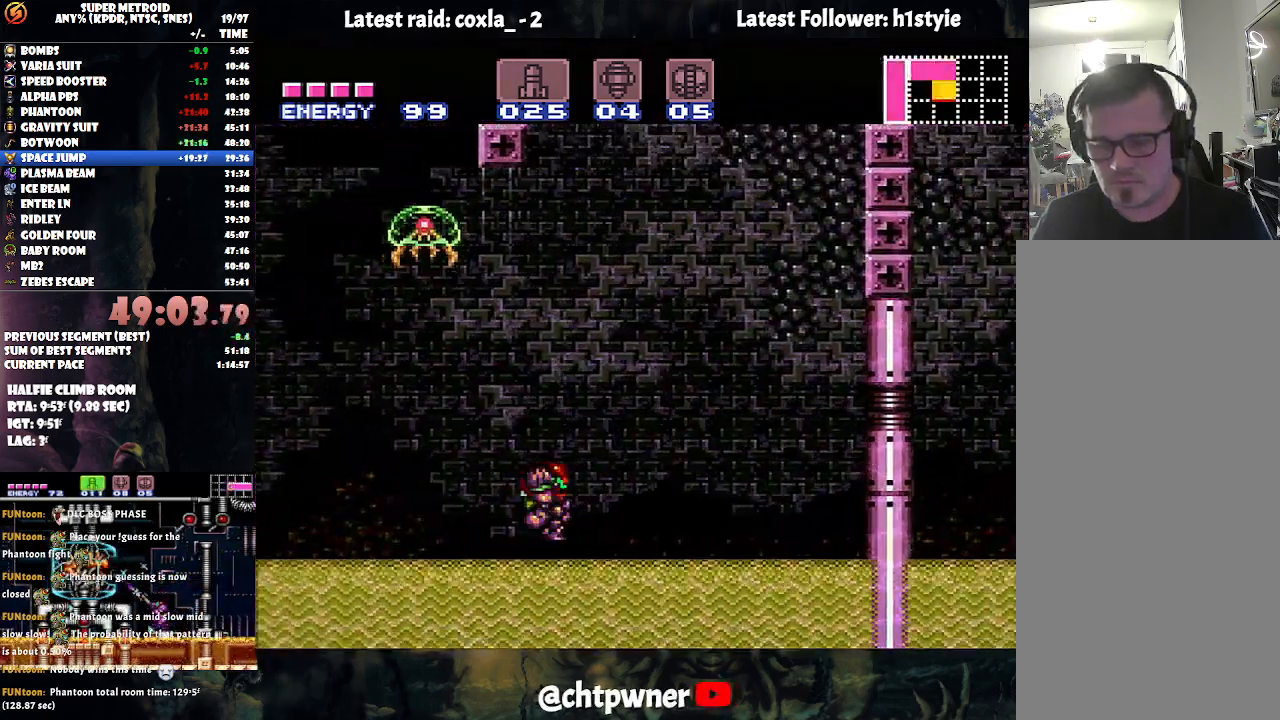
{"buttons": ["A", "B", "DPAD_RIGHT"], "events": [[83, "B", "up"], [450, "B", "down"]]}
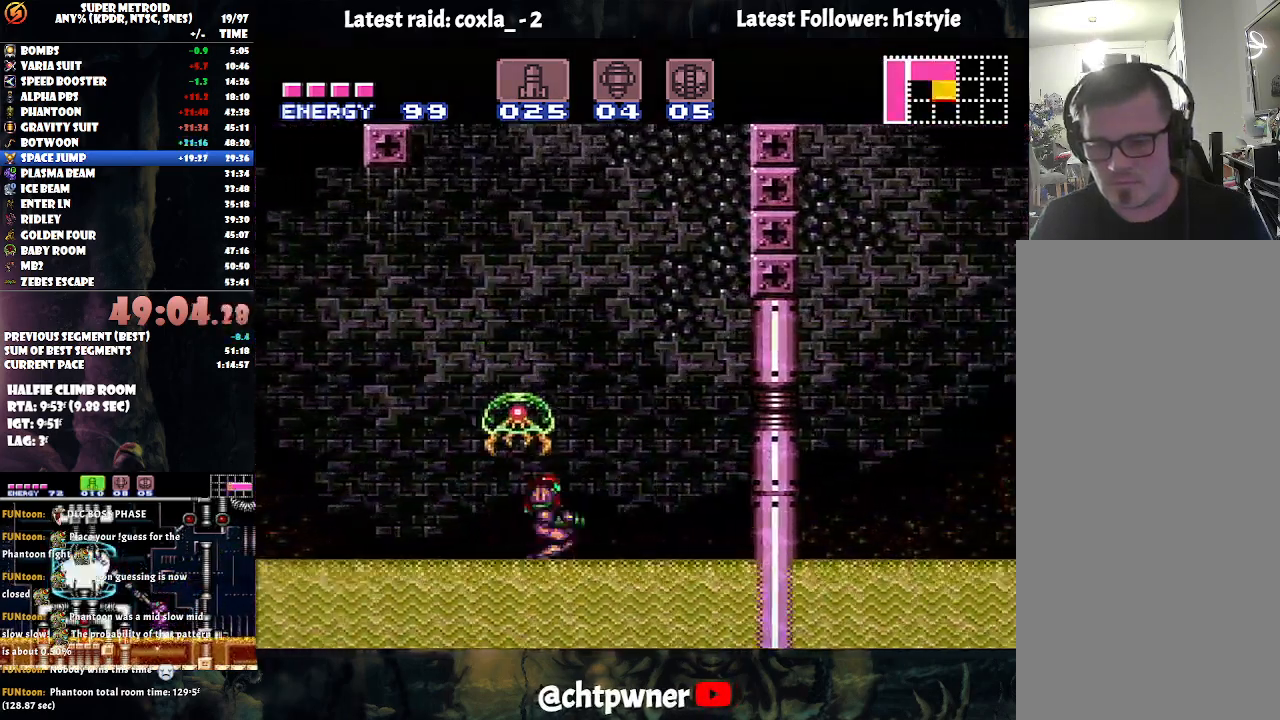
{"buttons": ["A", "B", "DPAD_UP", "DPAD_RIGHT"], "events": [[400, "B", "up"], [467, "DPAD_UP", "down"], [500, "B", "down"]]}
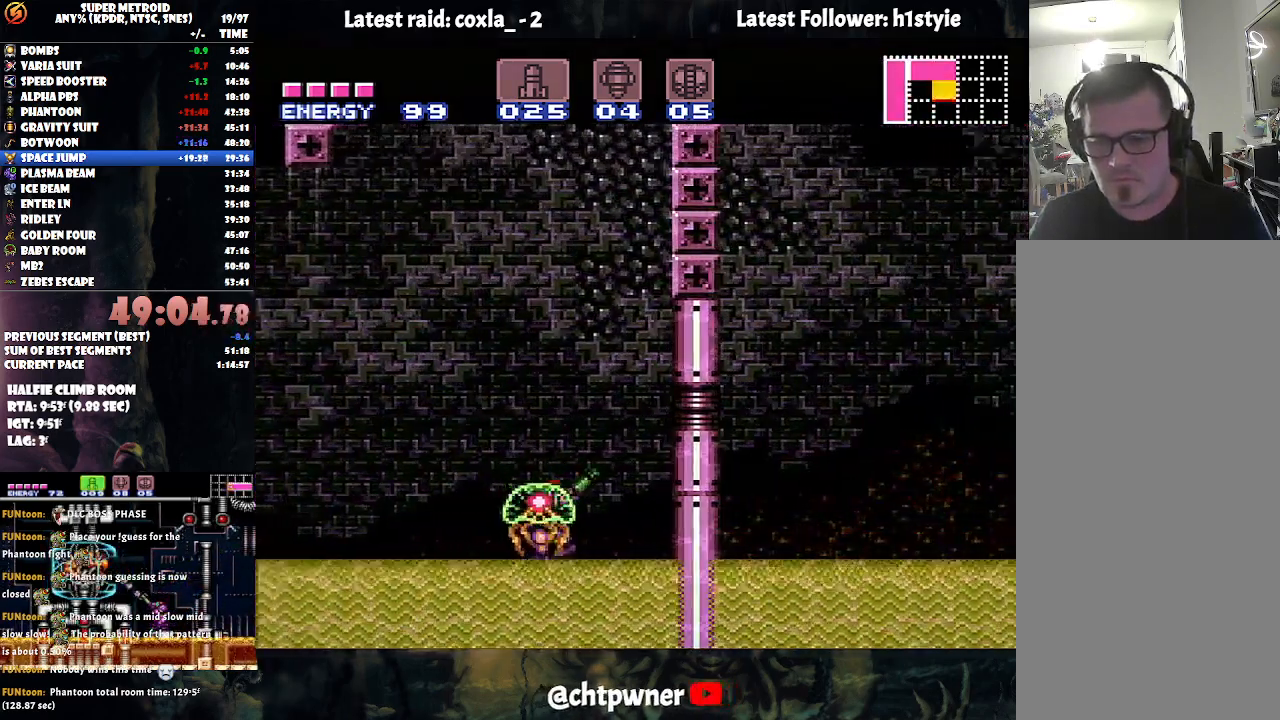
{"buttons": [], "events": [[467, "B", "up"], [467, "DPAD_RIGHT", "up"], [483, "A", "up"], [483, "DPAD_UP", "up"]]}
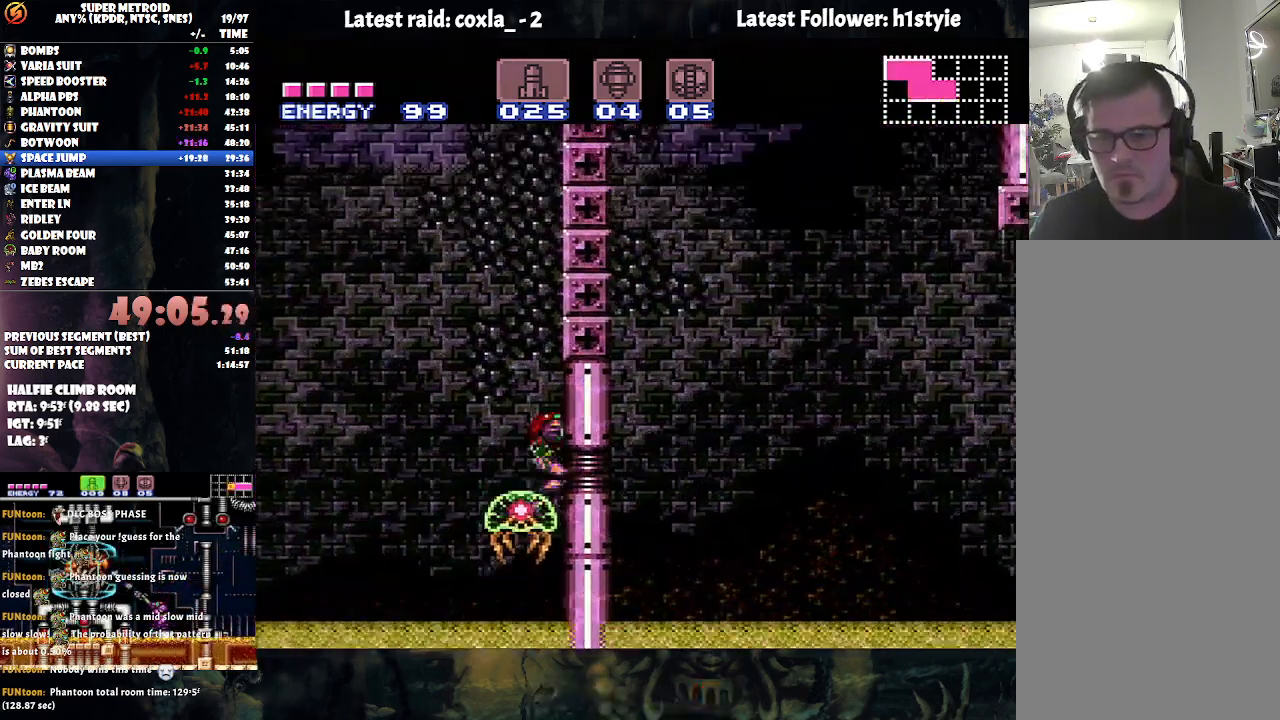
{"buttons": ["DPAD_LEFT"], "events": [[33, "DPAD_LEFT", "down"], [50, "B", "down"], [167, "DPAD_LEFT", "up"], [233, "DPAD_RIGHT", "down"], [400, "DPAD_RIGHT", "up"], [417, "B", "up"], [433, "DPAD_LEFT", "down"]]}
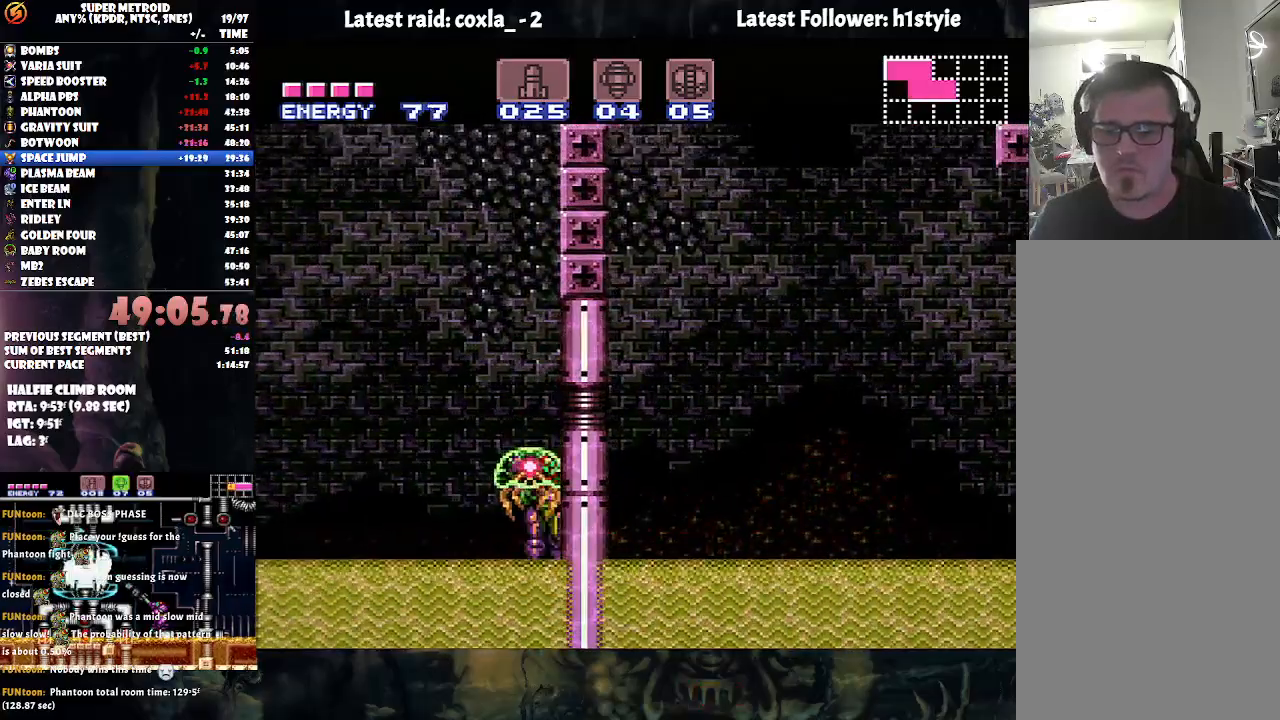
{"buttons": ["B", "DPAD_RIGHT"], "events": [[50, "B", "down"], [300, "DPAD_LEFT", "up"], [350, "DPAD_RIGHT", "down"]]}
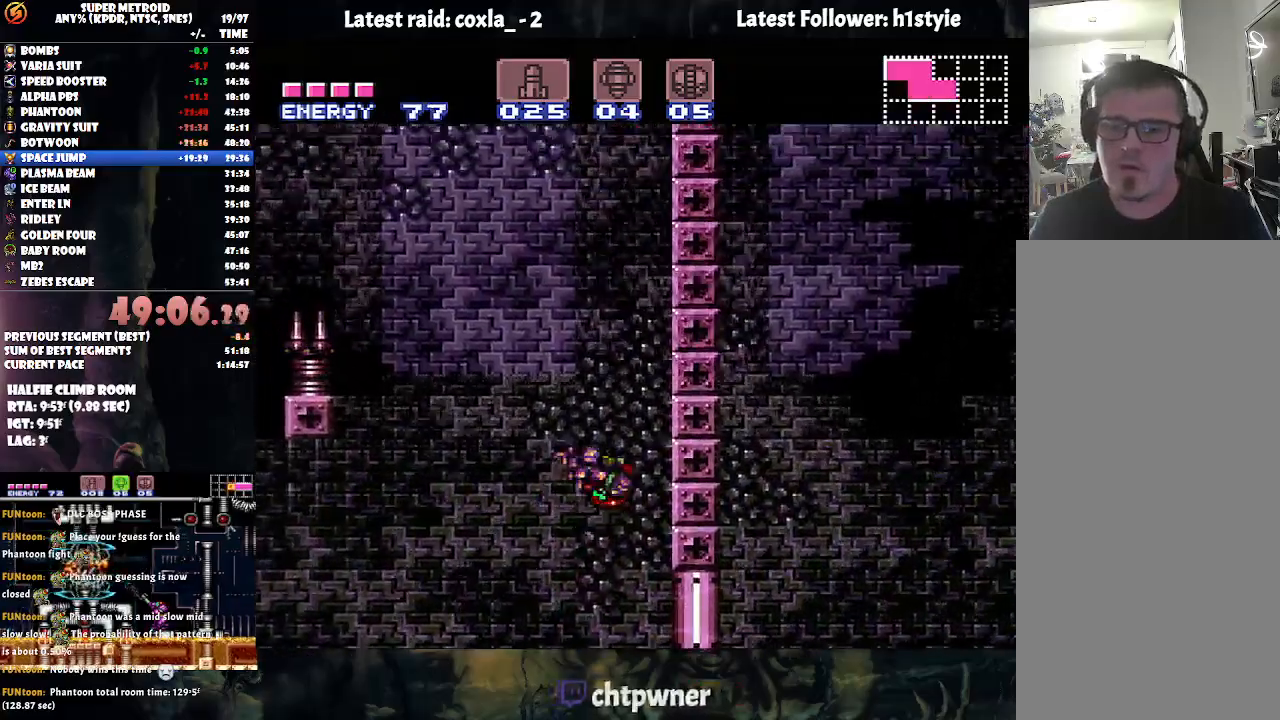
{"buttons": ["B", "DPAD_RIGHT"], "events": [[150, "DPAD_RIGHT", "up"], [183, "B", "up"], [233, "DPAD_LEFT", "down"], [283, "B", "down"], [317, "DPAD_LEFT", "up"], [383, "DPAD_RIGHT", "down"]]}
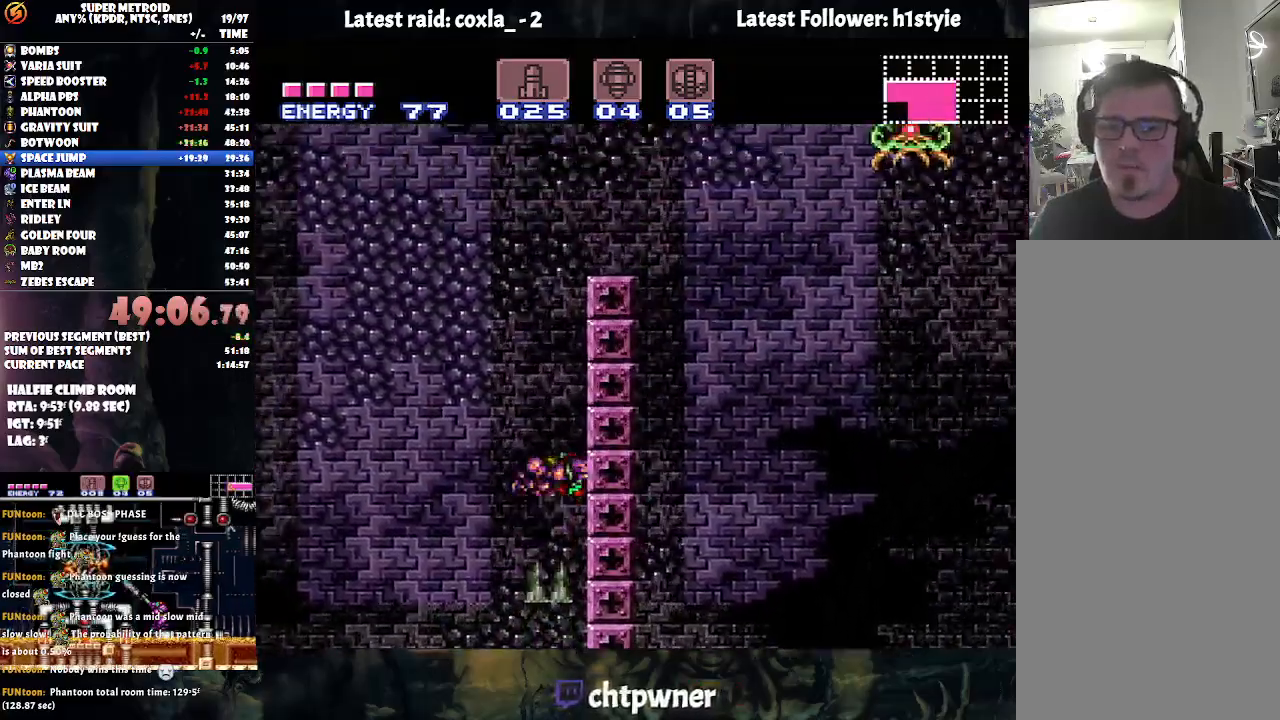
{"buttons": ["DPAD_RIGHT"], "events": [[67, "DPAD_RIGHT", "up"], [83, "B", "up"], [117, "DPAD_LEFT", "down"], [150, "B", "down"], [233, "DPAD_LEFT", "up"], [250, "DPAD_UP", "down"], [283, "DPAD_RIGHT", "down"], [283, "DPAD_UP", "up"], [500, "B", "up"]]}
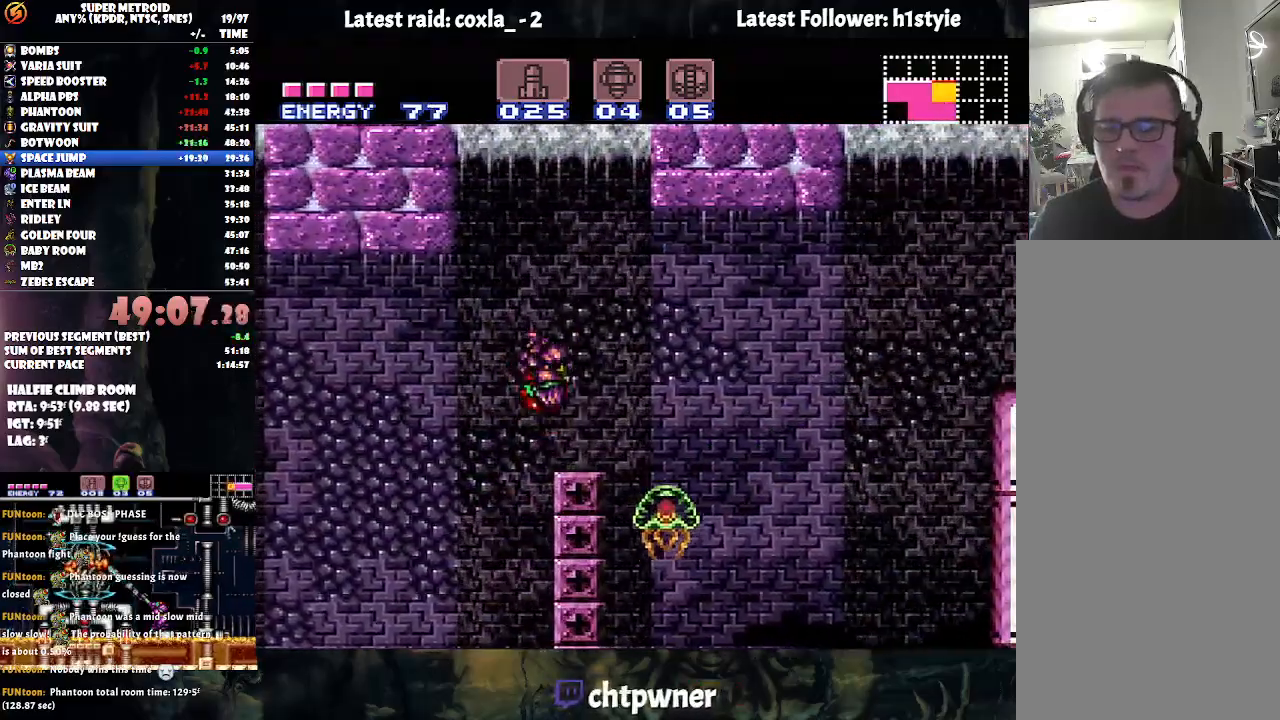
{"buttons": ["A", "DPAD_RIGHT"], "events": [[67, "A", "down"]]}
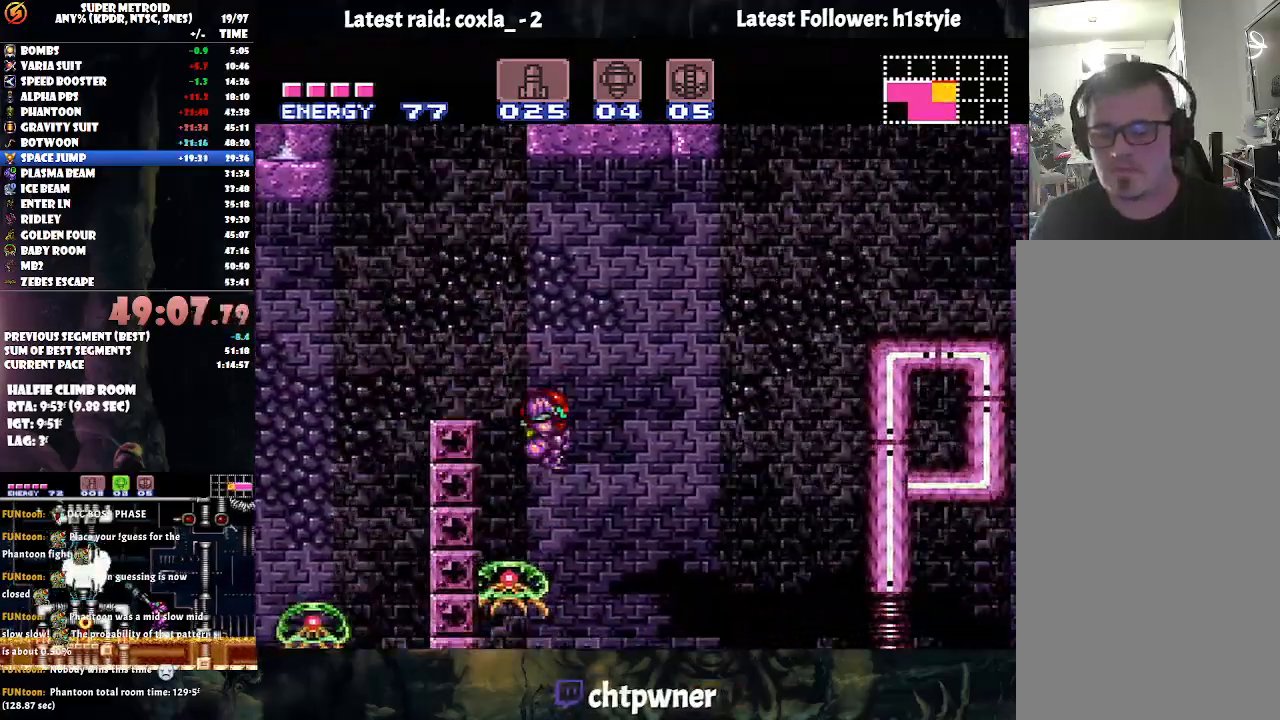
{"buttons": ["A", "DPAD_RIGHT"], "events": []}
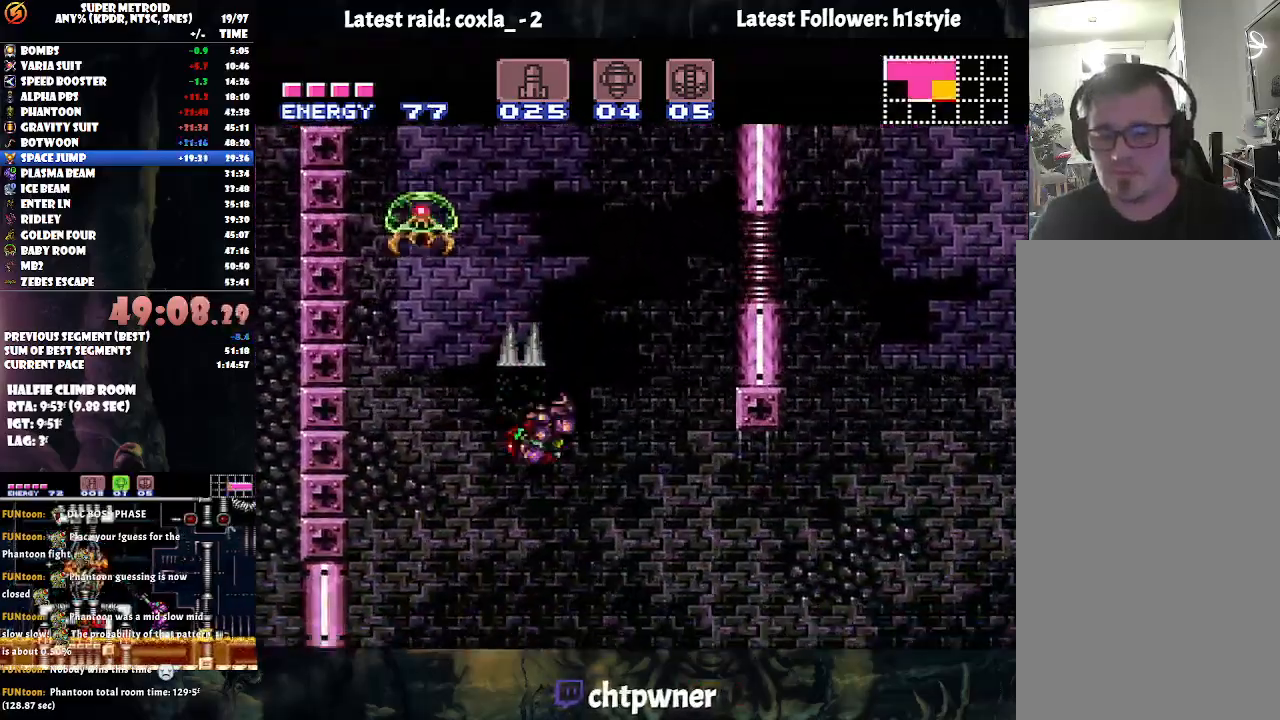
{"buttons": ["A", "B", "DPAD_UP", "DPAD_RIGHT"], "events": [[250, "DPAD_UP", "down"], [400, "B", "down"]]}
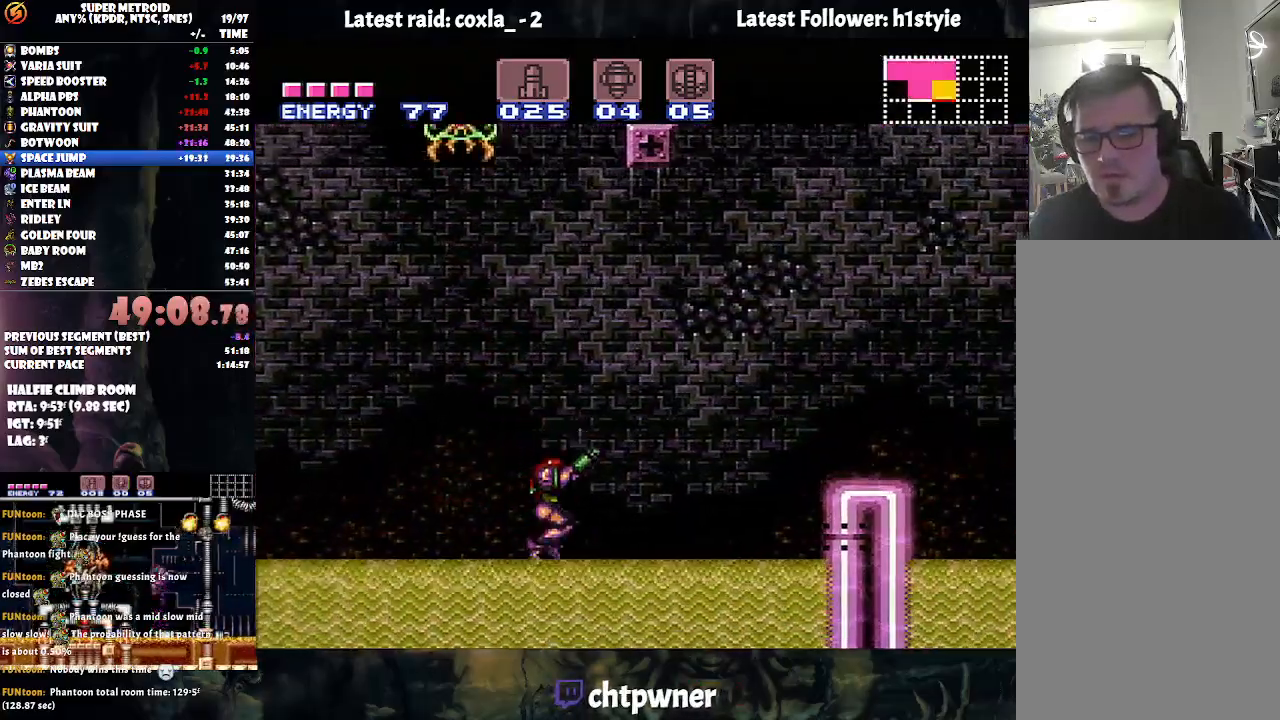
{"buttons": ["A", "B", "DPAD_UP", "DPAD_RIGHT"], "events": [[100, "B", "up"], [317, "B", "down"]]}
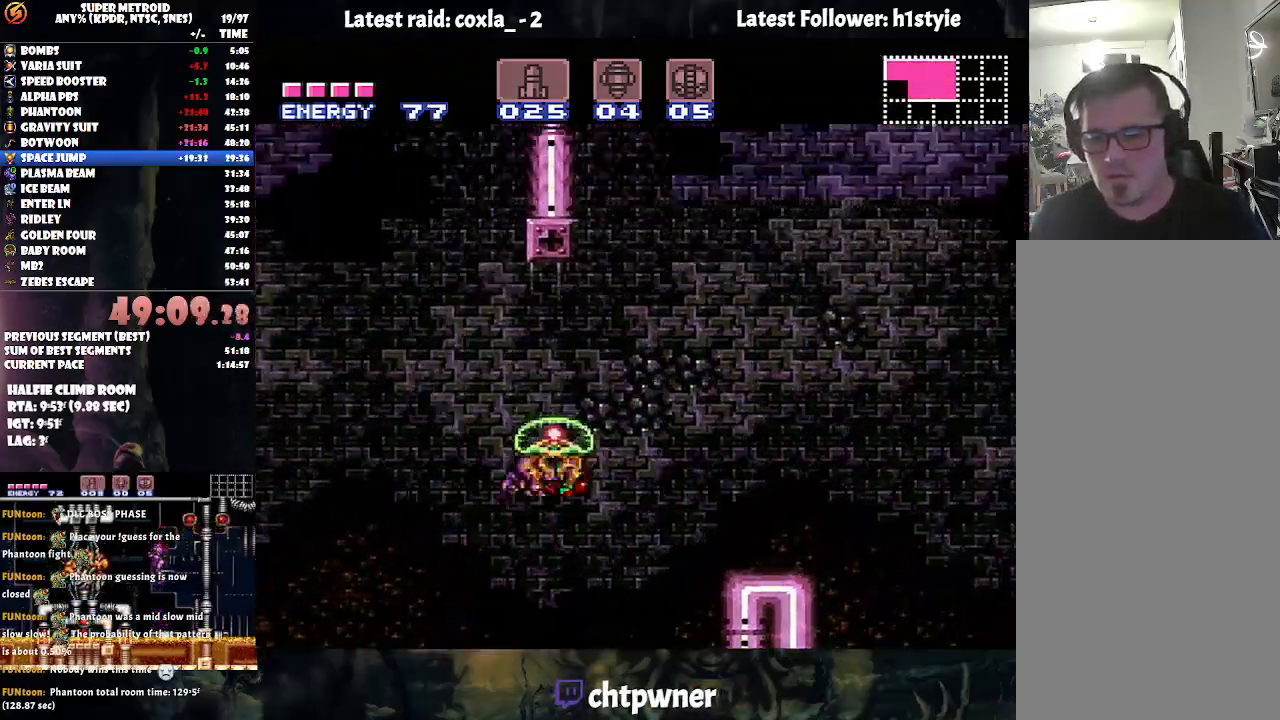
{"buttons": ["A", "DPAD_RIGHT"], "events": [[150, "B", "up"], [183, "DPAD_UP", "up"]]}
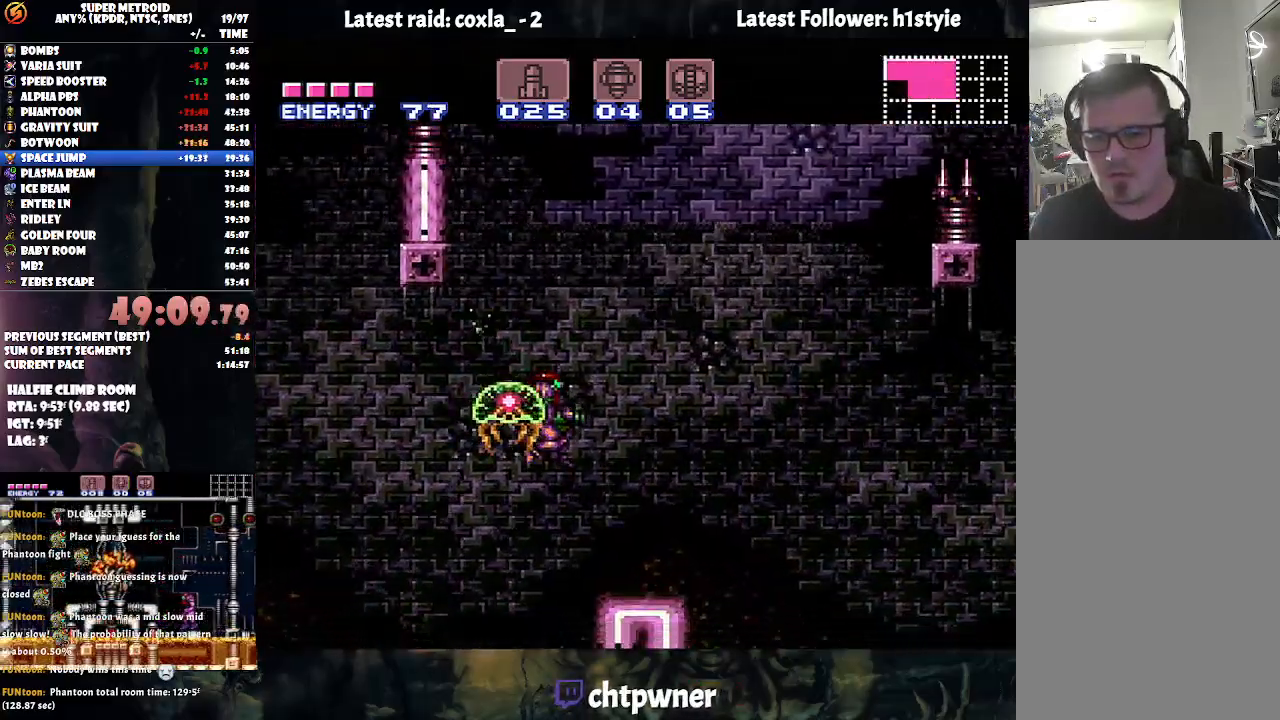
{"buttons": ["A", "B", "DPAD_RIGHT"], "events": [[417, "B", "down"]]}
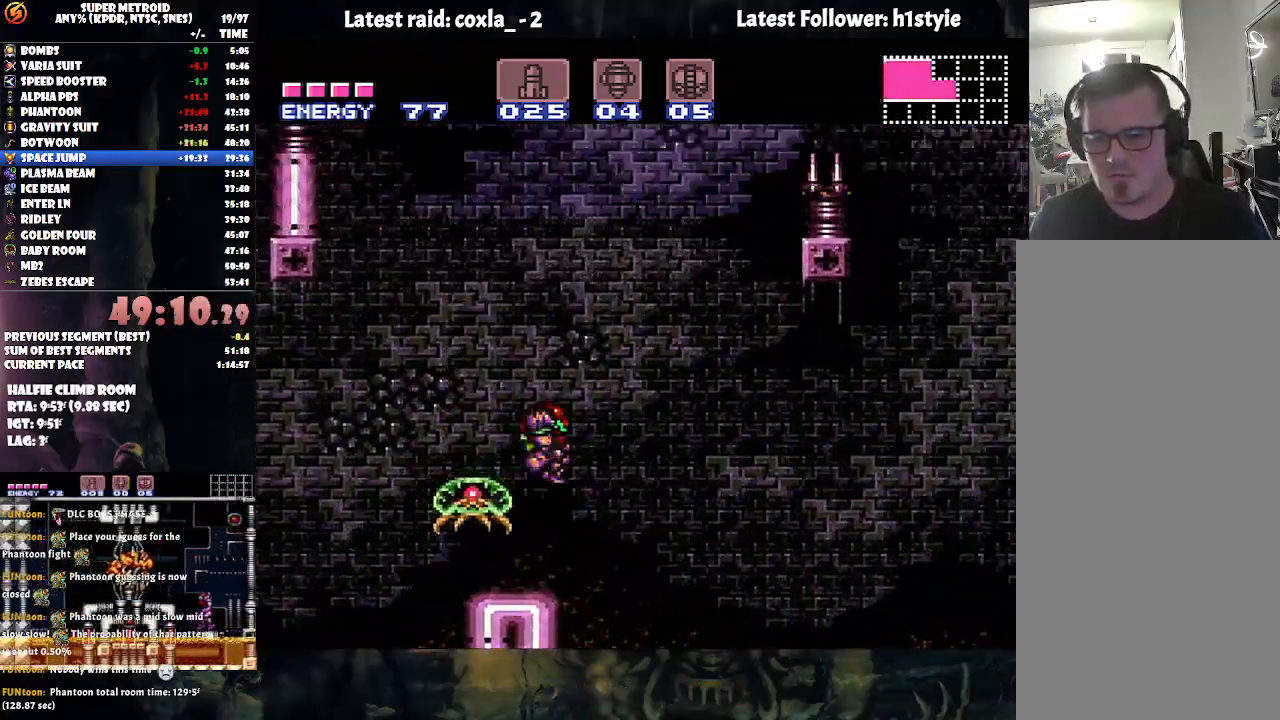
{"buttons": ["A", "B", "DPAD_RIGHT"], "events": []}
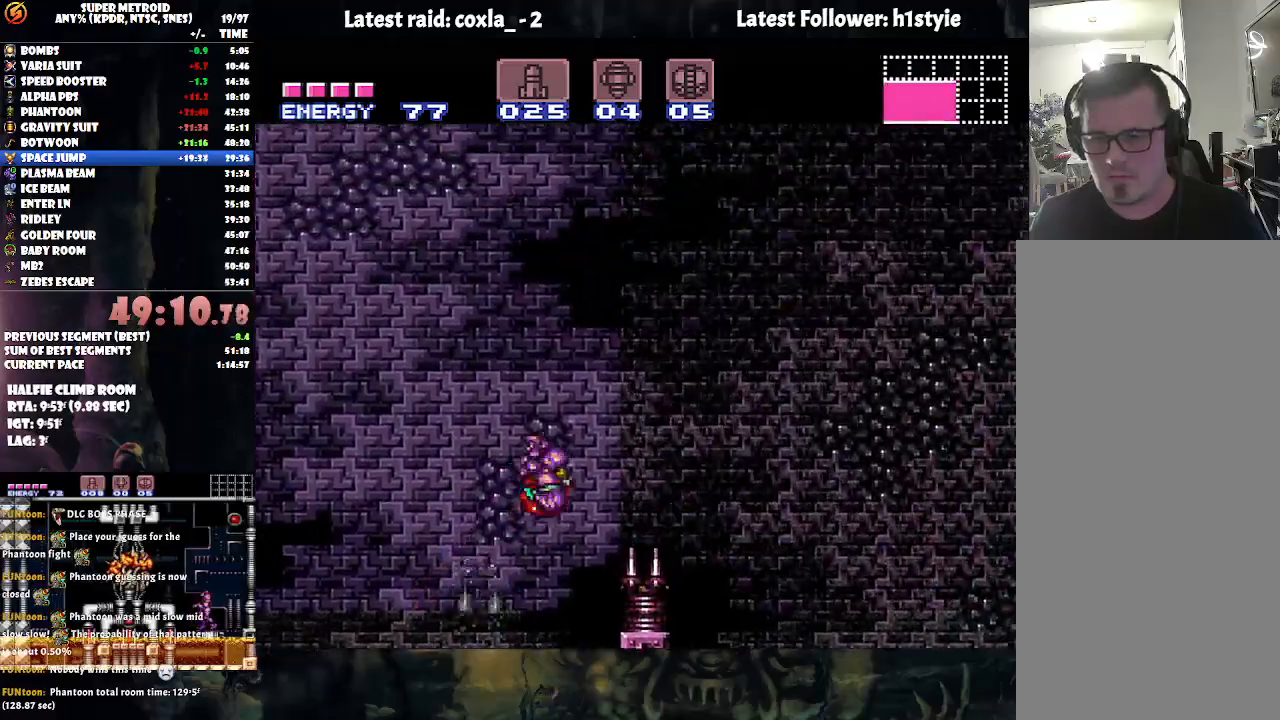
{"buttons": ["A", "B", "DPAD_RIGHT"], "events": []}
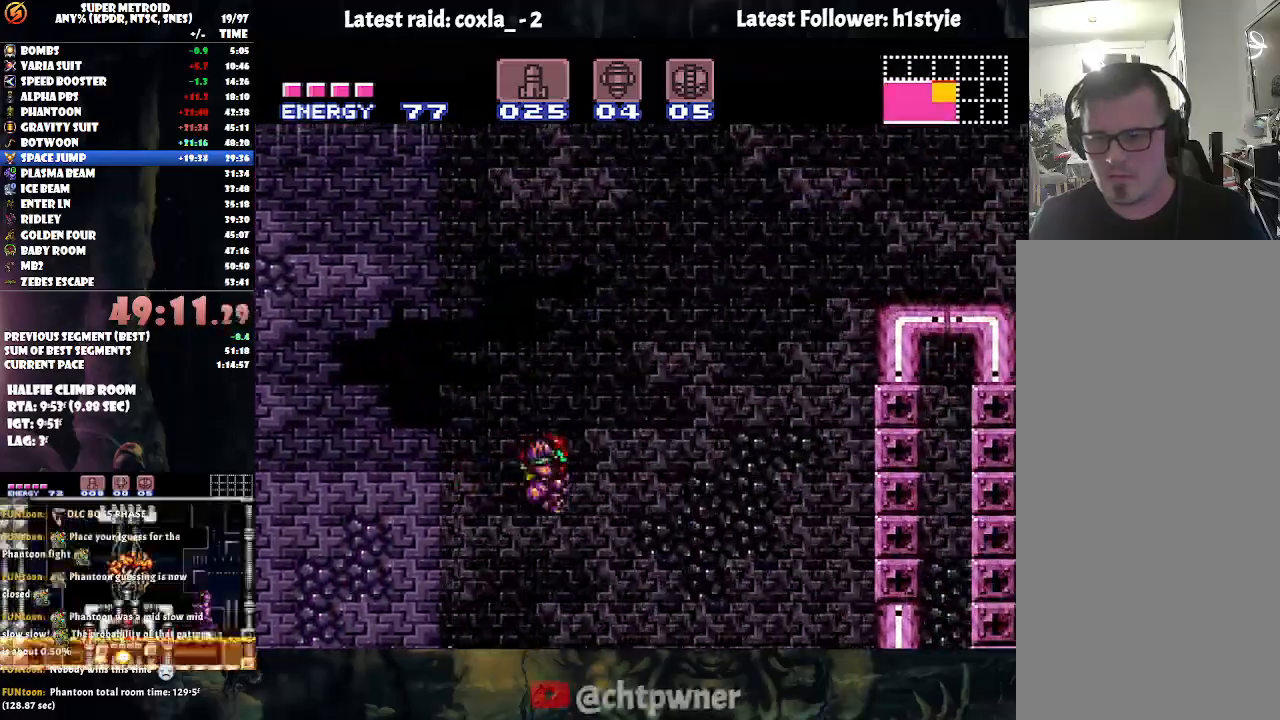
{"buttons": ["A", "B", "DPAD_RIGHT"], "events": []}
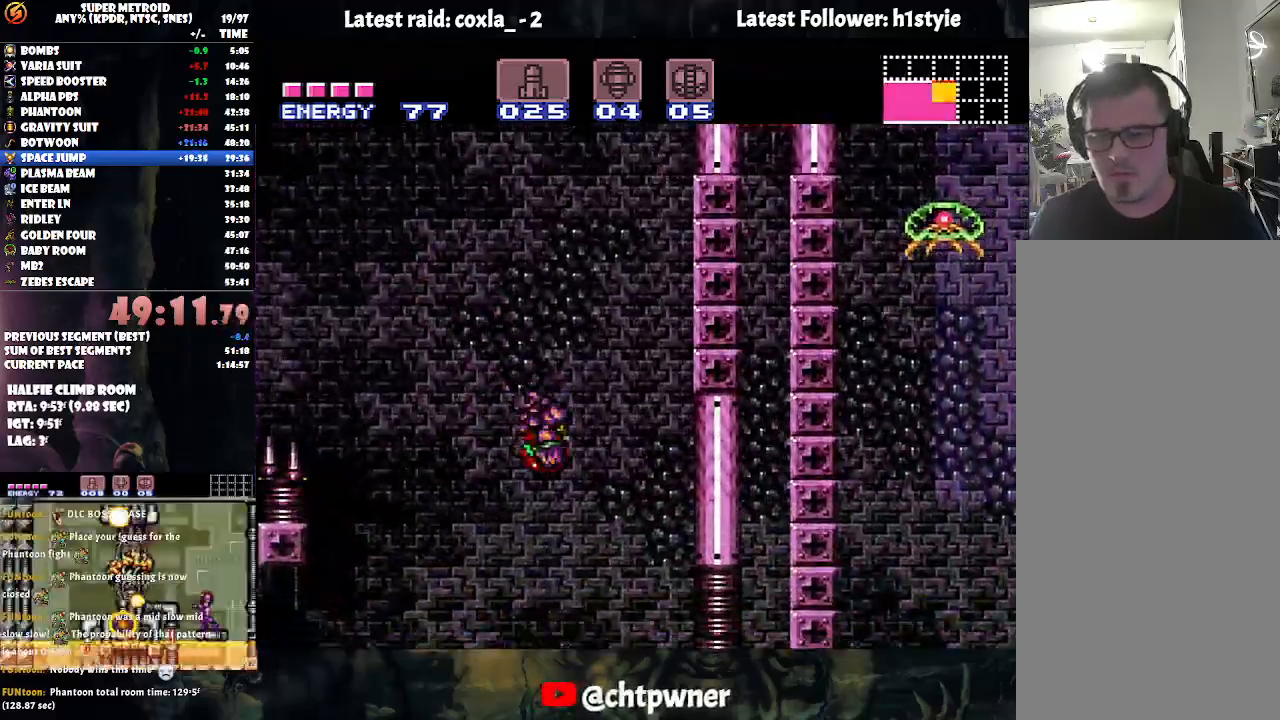
{"buttons": ["B", "DPAD_LEFT"], "events": [[233, "B", "up"], [250, "DPAD_RIGHT", "up"], [283, "A", "up"], [367, "DPAD_LEFT", "down"], [450, "B", "down"]]}
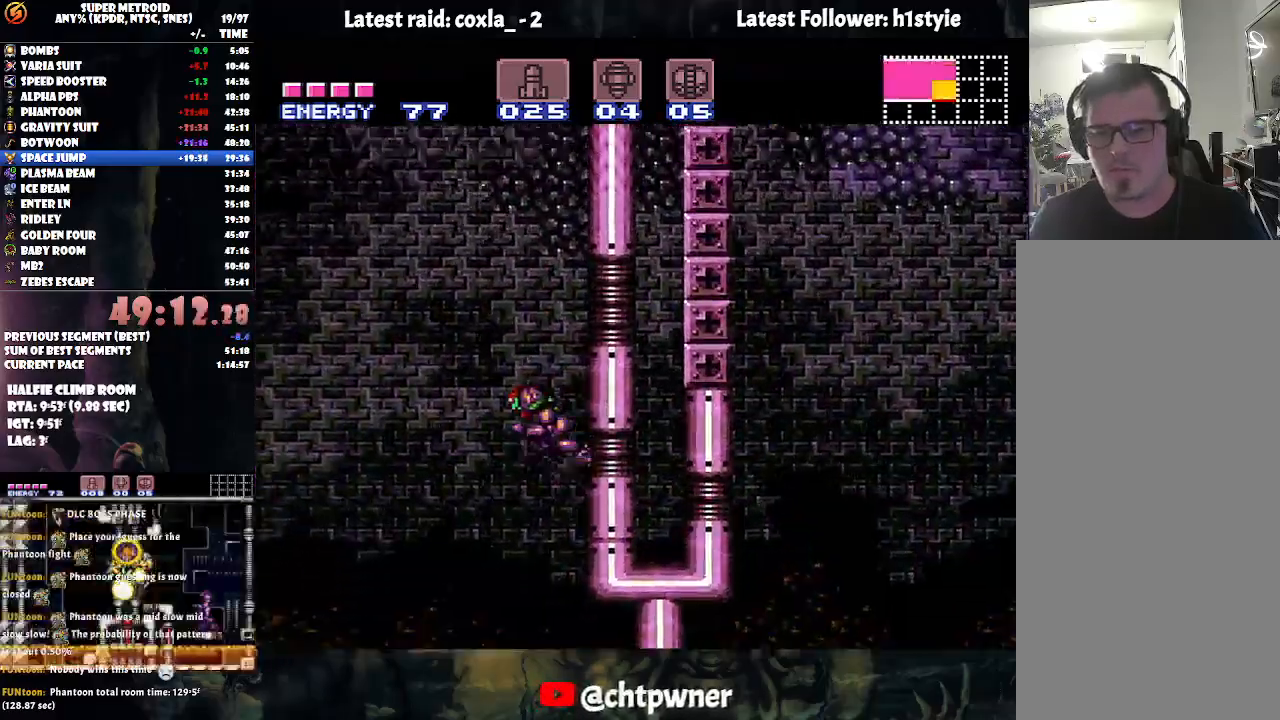
{"buttons": ["B", "DPAD_LEFT"], "events": [[33, "DPAD_LEFT", "up"], [100, "DPAD_RIGHT", "down"], [267, "DPAD_RIGHT", "up"], [350, "DPAD_LEFT", "down"], [367, "B", "up"], [467, "B", "down"]]}
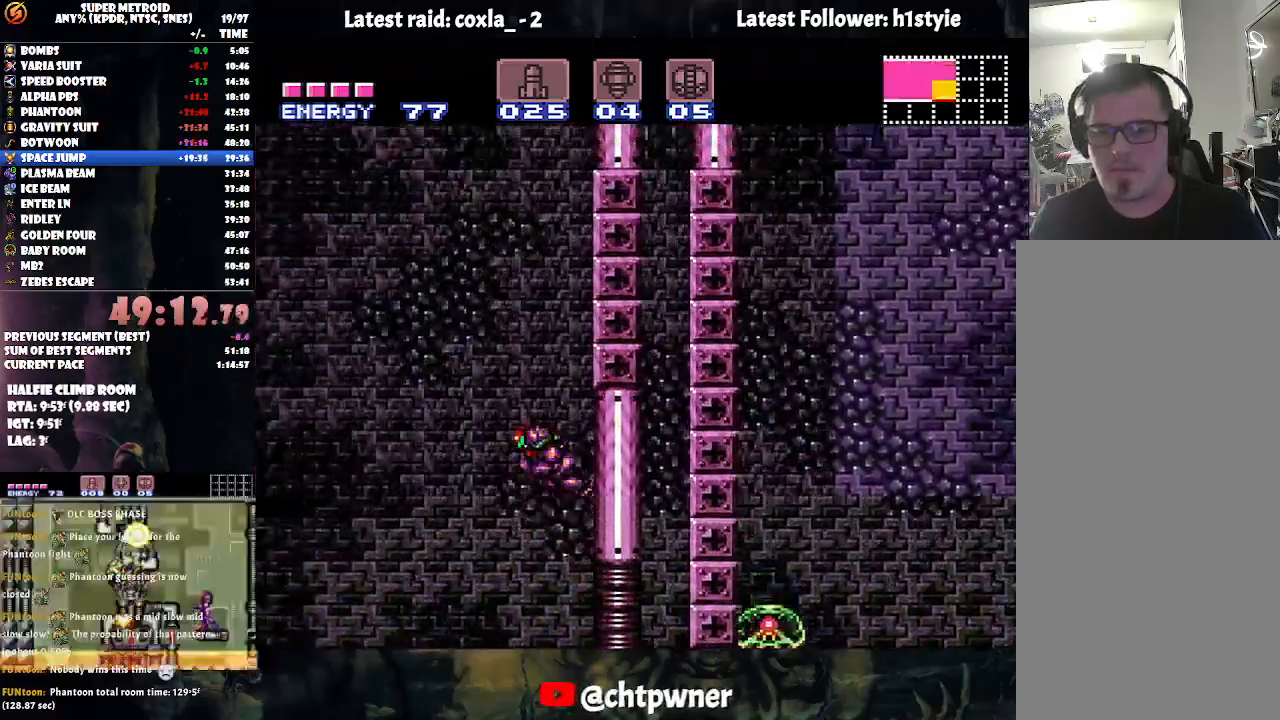
{"buttons": ["B", "DPAD_RIGHT"], "events": [[17, "DPAD_LEFT", "up"], [17, "DPAD_RIGHT", "down"], [183, "DPAD_RIGHT", "up"], [233, "DPAD_LEFT", "down"], [267, "B", "up"], [317, "B", "down"], [350, "DPAD_LEFT", "up"], [400, "DPAD_RIGHT", "down"]]}
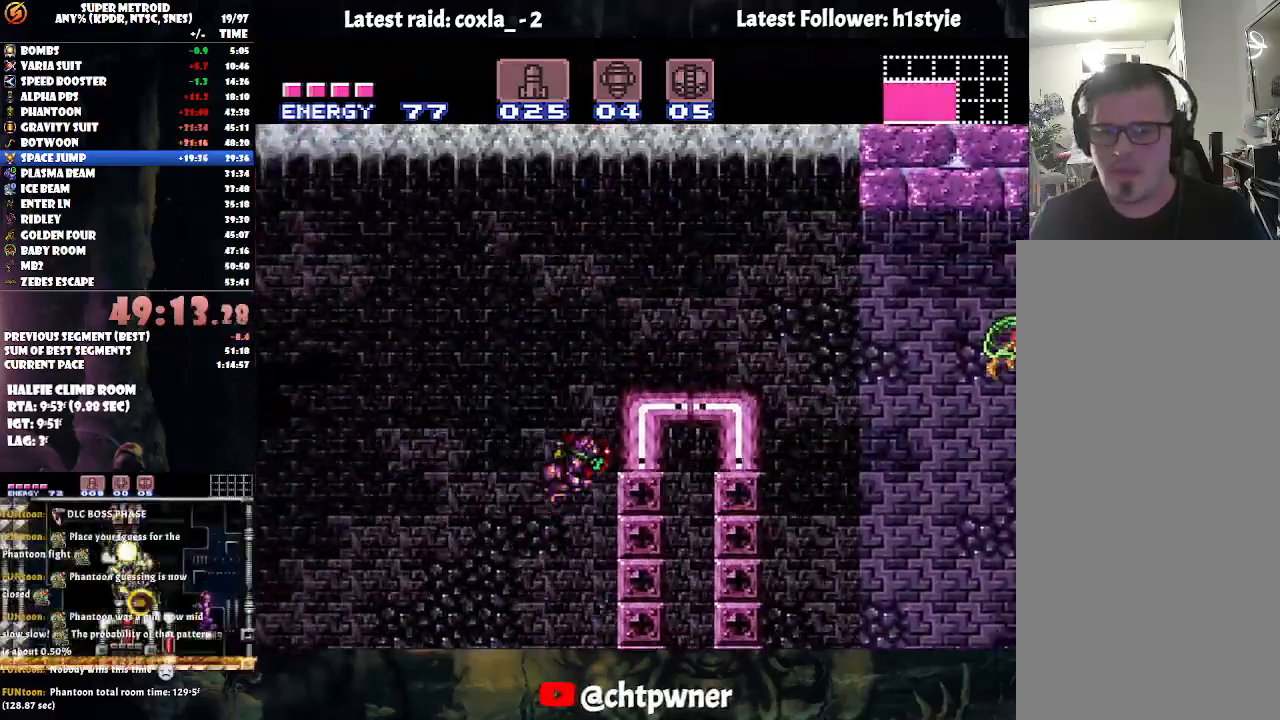
{"buttons": ["A", "DPAD_RIGHT"], "events": [[200, "B", "up"], [300, "A", "down"]]}
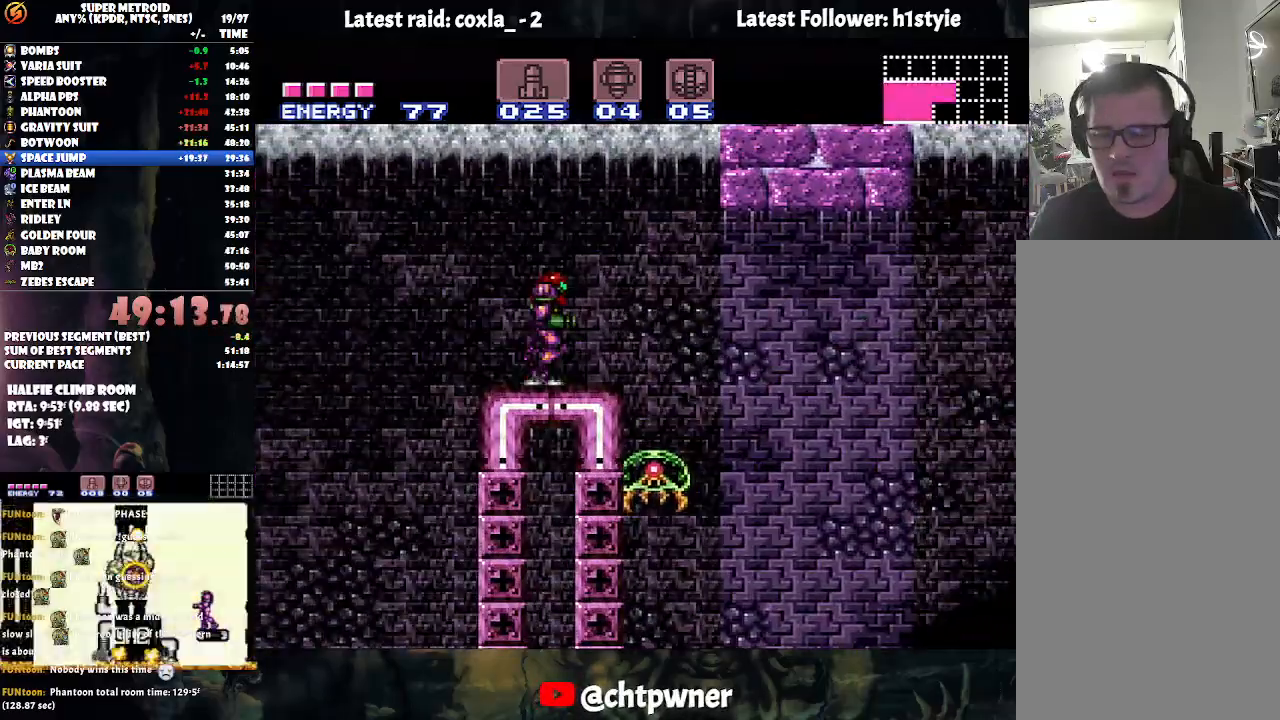
{"buttons": ["A", "DPAD_RIGHT"], "events": []}
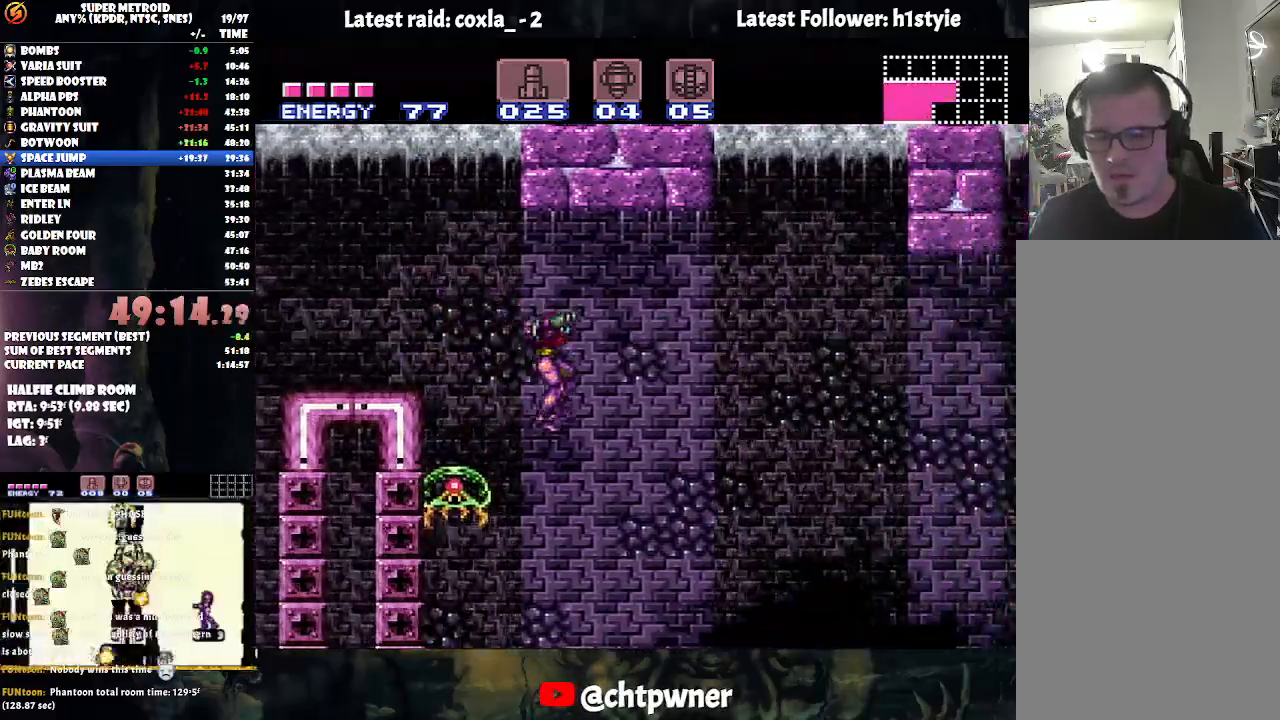
{"buttons": ["A", "DPAD_LEFT"], "events": [[450, "DPAD_RIGHT", "up"], [483, "DPAD_LEFT", "down"]]}
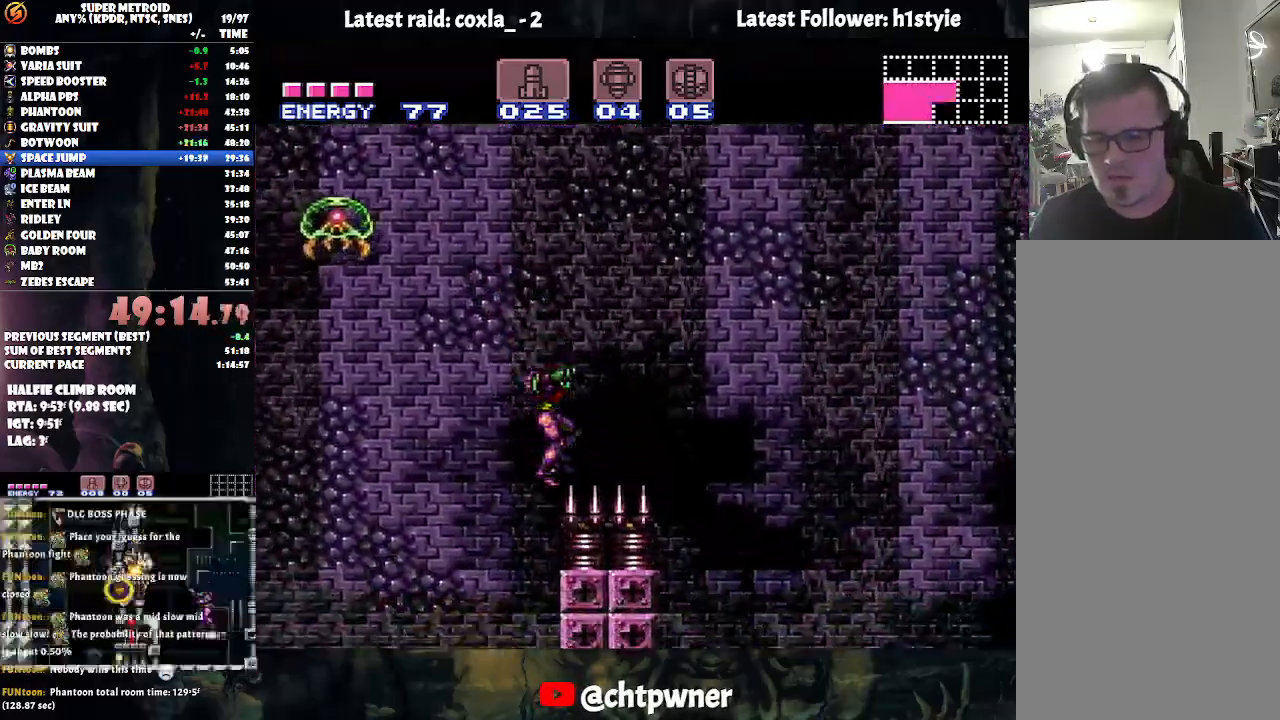
{"buttons": ["A"], "events": [[83, "B", "down"], [83, "DPAD_LEFT", "up"], [100, "DPAD_UP", "down"], [117, "DPAD_RIGHT", "down"], [117, "DPAD_UP", "up"], [400, "B", "up"], [450, "DPAD_RIGHT", "up"]]}
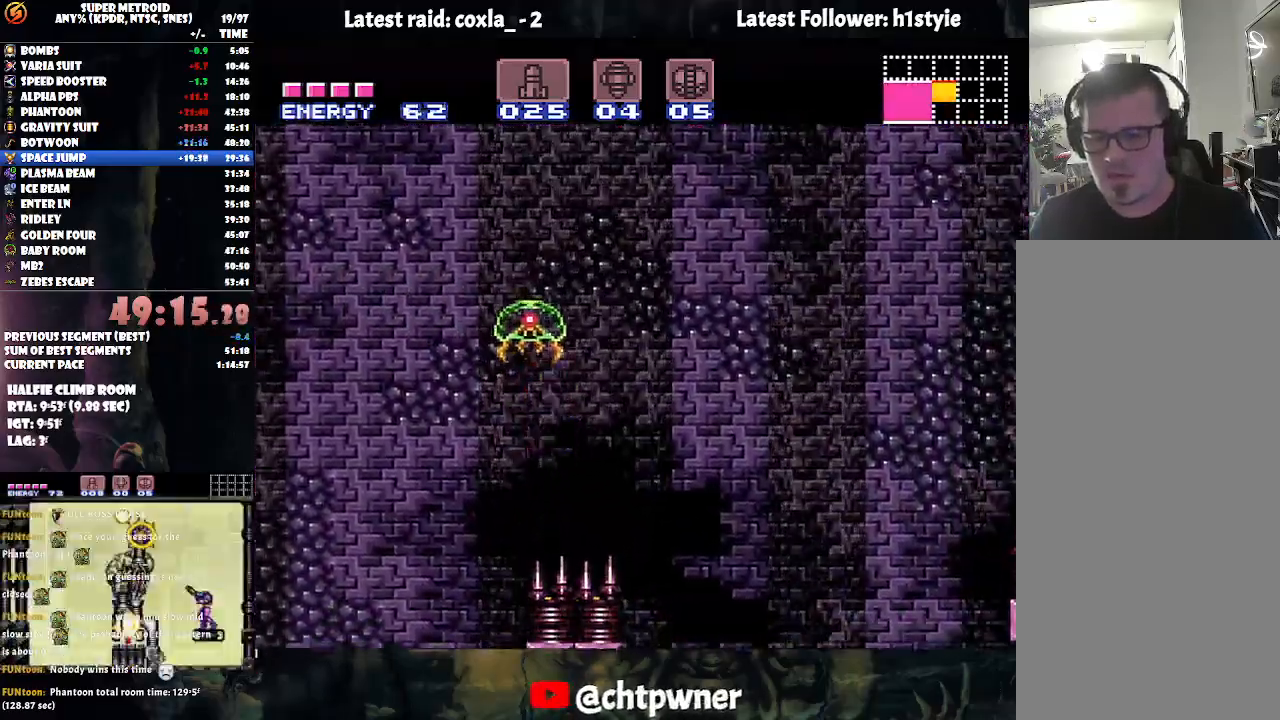
{"buttons": ["A", "B", "DPAD_RIGHT"], "events": [[67, "DPAD_RIGHT", "down"], [367, "B", "down"]]}
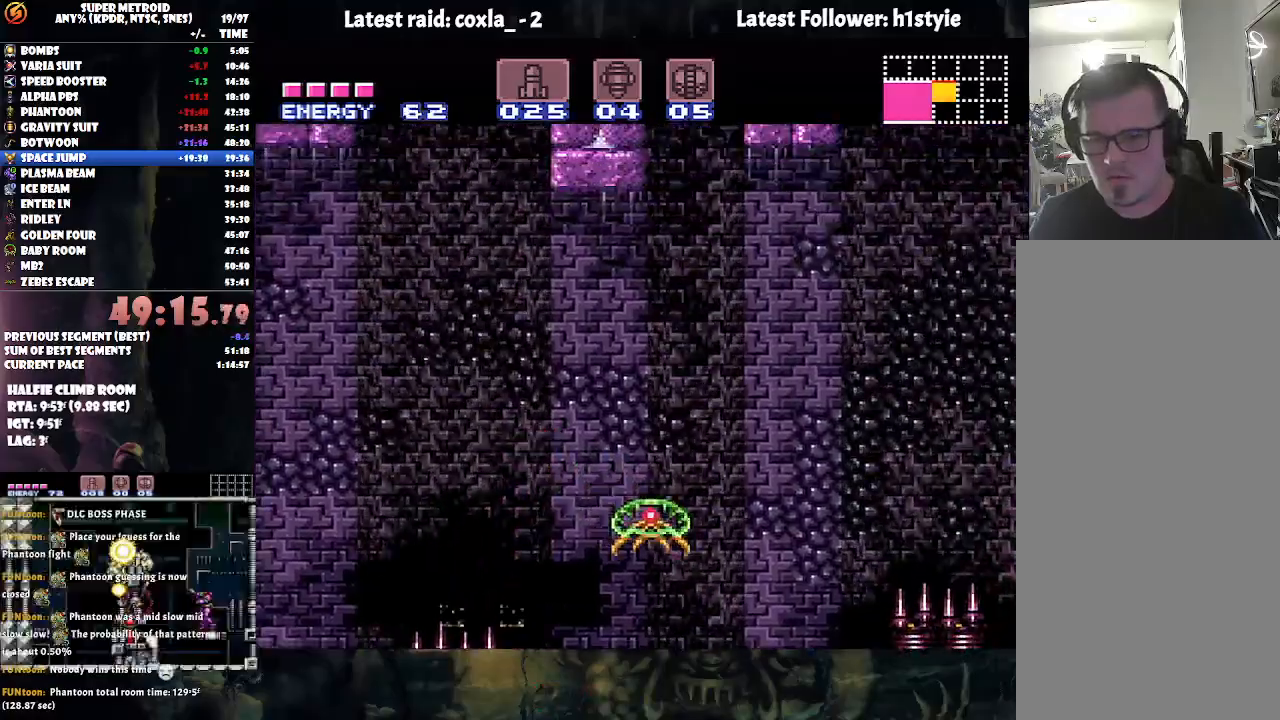
{"buttons": ["A", "DPAD_RIGHT"], "events": [[417, "B", "up"]]}
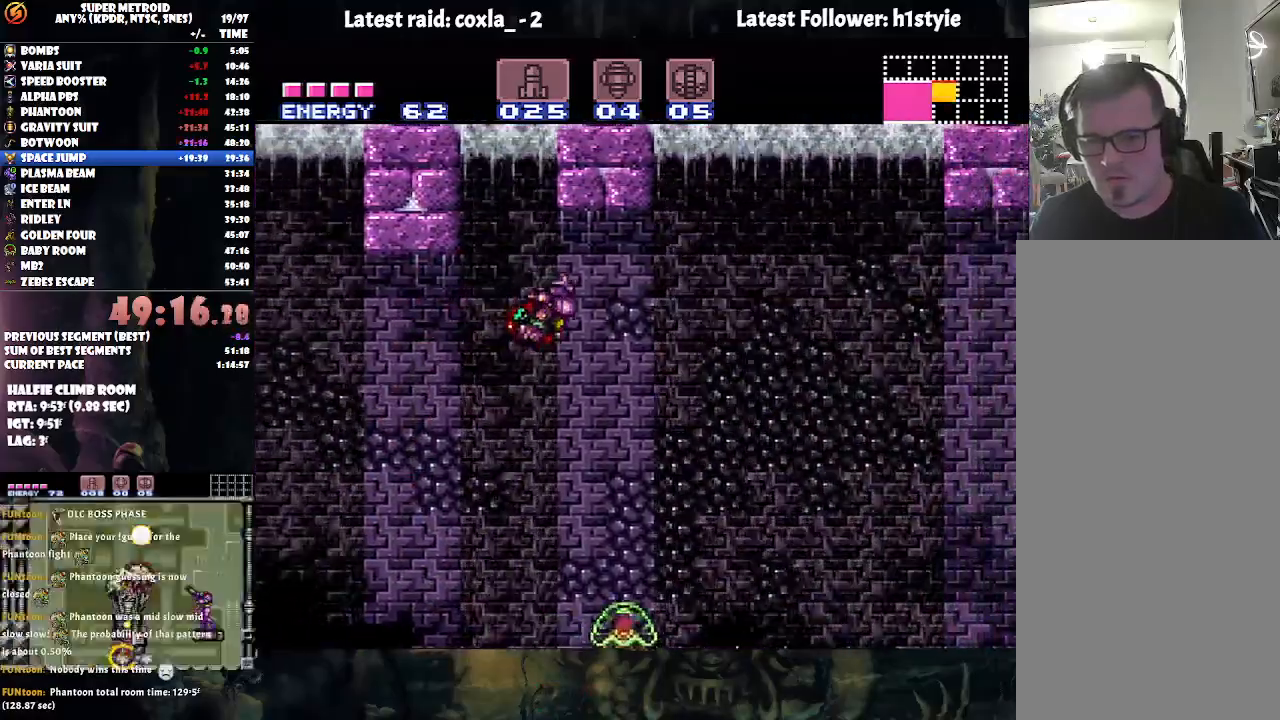
{"buttons": ["A", "DPAD_LEFT"], "events": [[467, "DPAD_RIGHT", "up"], [500, "DPAD_LEFT", "down"]]}
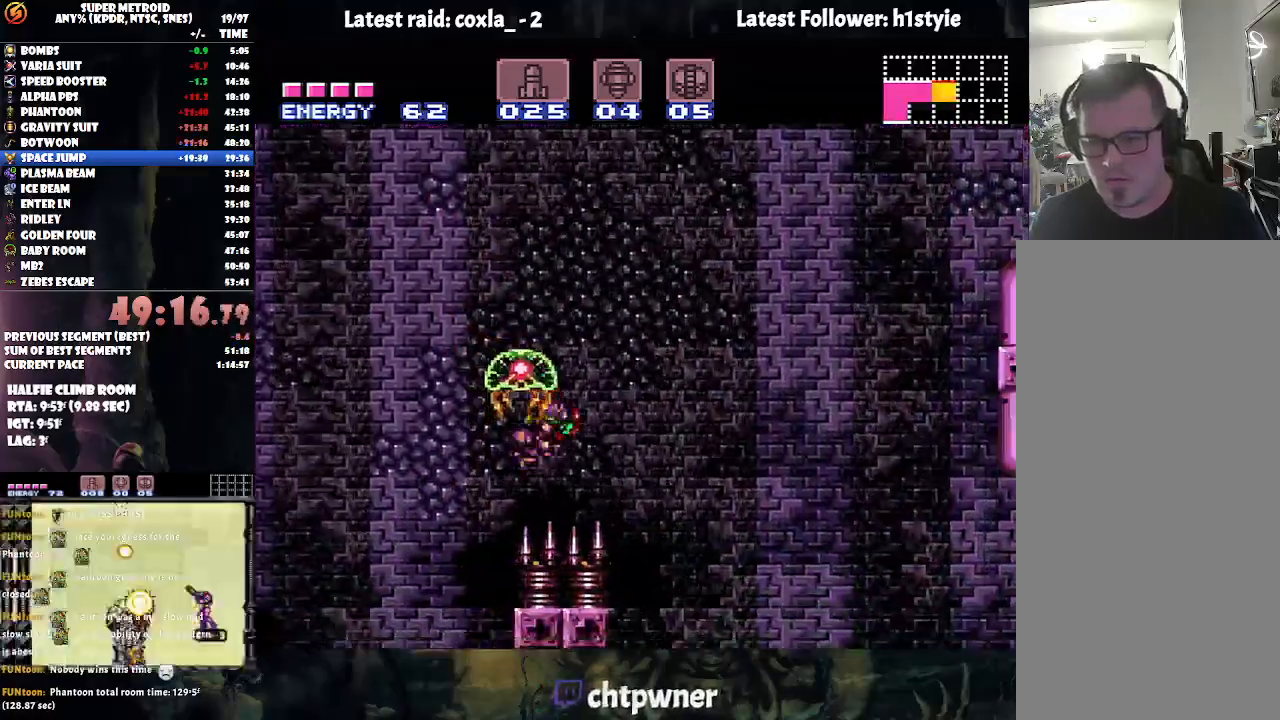
{"buttons": ["A", "B", "DPAD_RIGHT"], "events": [[83, "B", "down"], [167, "DPAD_LEFT", "up"], [167, "DPAD_RIGHT", "down"]]}
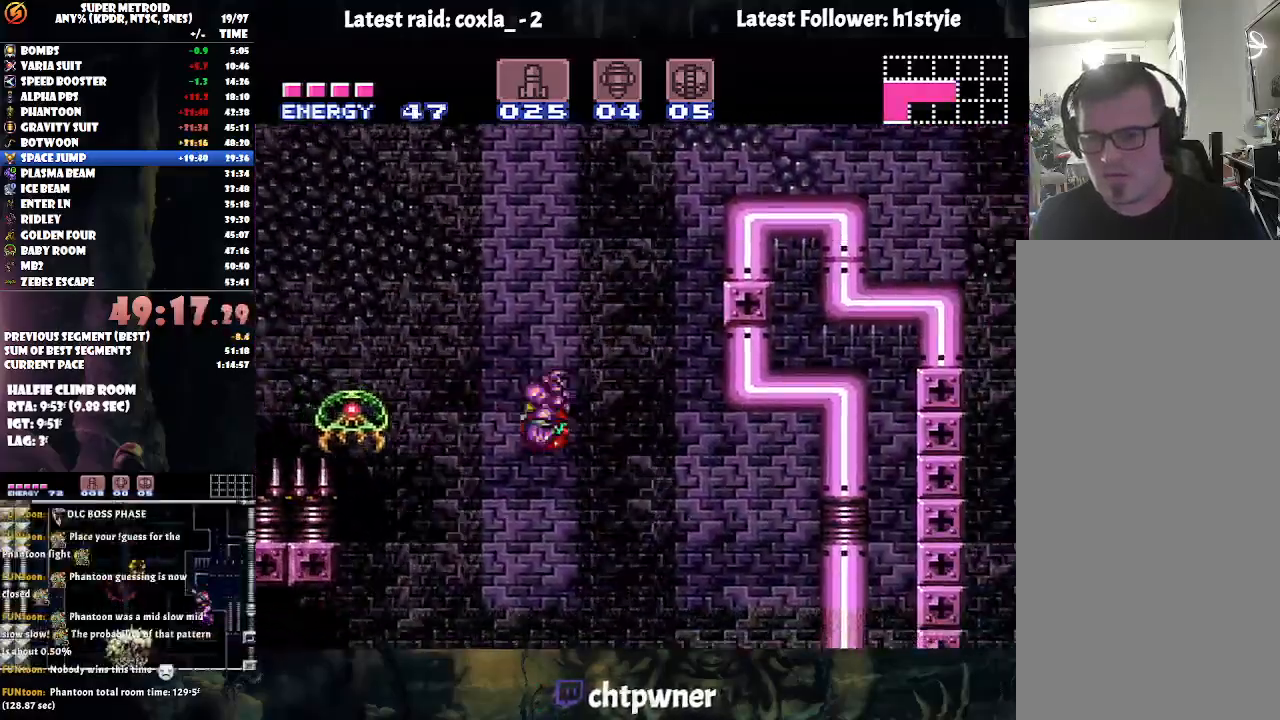
{"buttons": ["DPAD_RIGHT"], "events": [[67, "B", "up"], [250, "A", "up"], [283, "DPAD_RIGHT", "up"], [450, "DPAD_RIGHT", "down"]]}